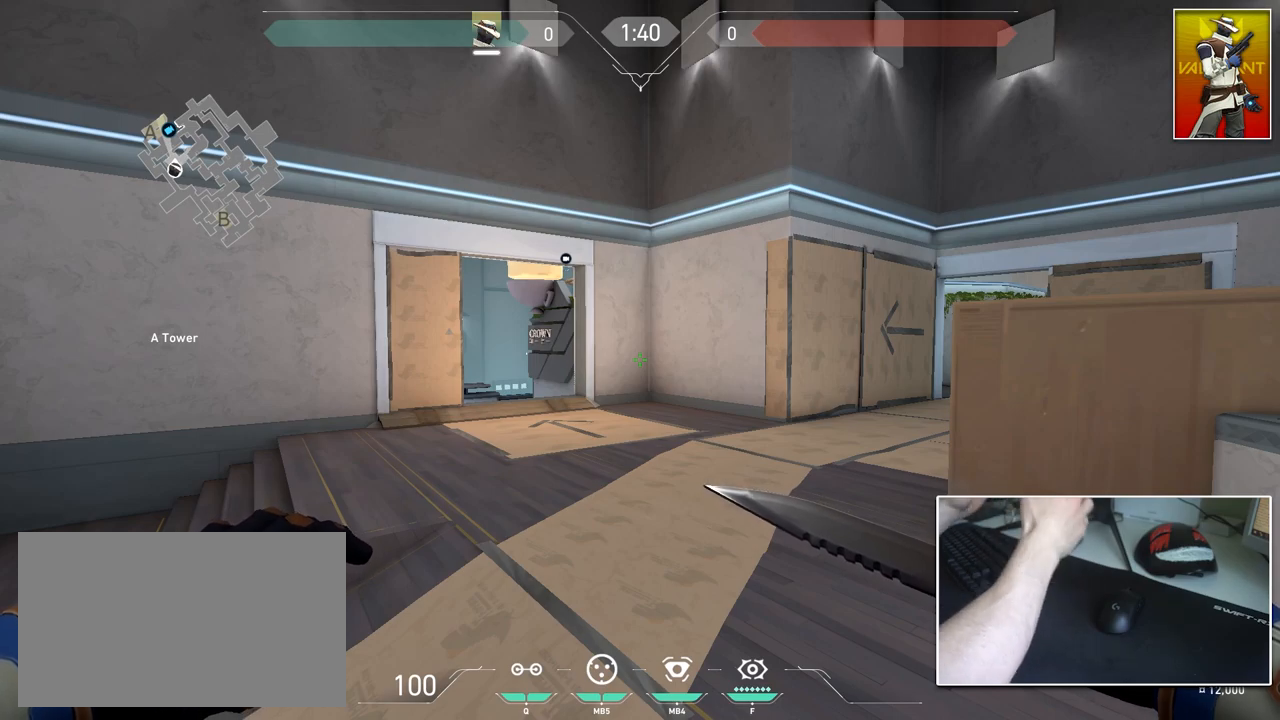
Gameplay with keyboard and mouse; each line is a JSON object with the keys and mouse buttons held at the frame after it. "events" lists presses ("down") and releases ("up") of "1", "2", "3", "4", "5", "a", "alt", "c", "caps_lock", "ctrl", "d", "e", "f", "g", "q", "r", "s", "shift", "space", "t", "tab", "v", "w", "x", "z", "mouse_left", "mouse_wheel" and "mouse_right" between this image and that frame as [ms after this image, input, new state], when the widget could be followed in between. "mouse_left", "mouse_wheel", "mouse_right" = the "left", "wheel", "right" buttons of the "mouse" list. No other keys are recorded. "wheel" means that the mouse wheel is clicked or scrolled. "mouse_move" is the direction in which the mouse moves at that frame (one of eight, or "still"), when it could be read.
{"keys": [], "mouse": [], "mouse_move": "up", "events": []}
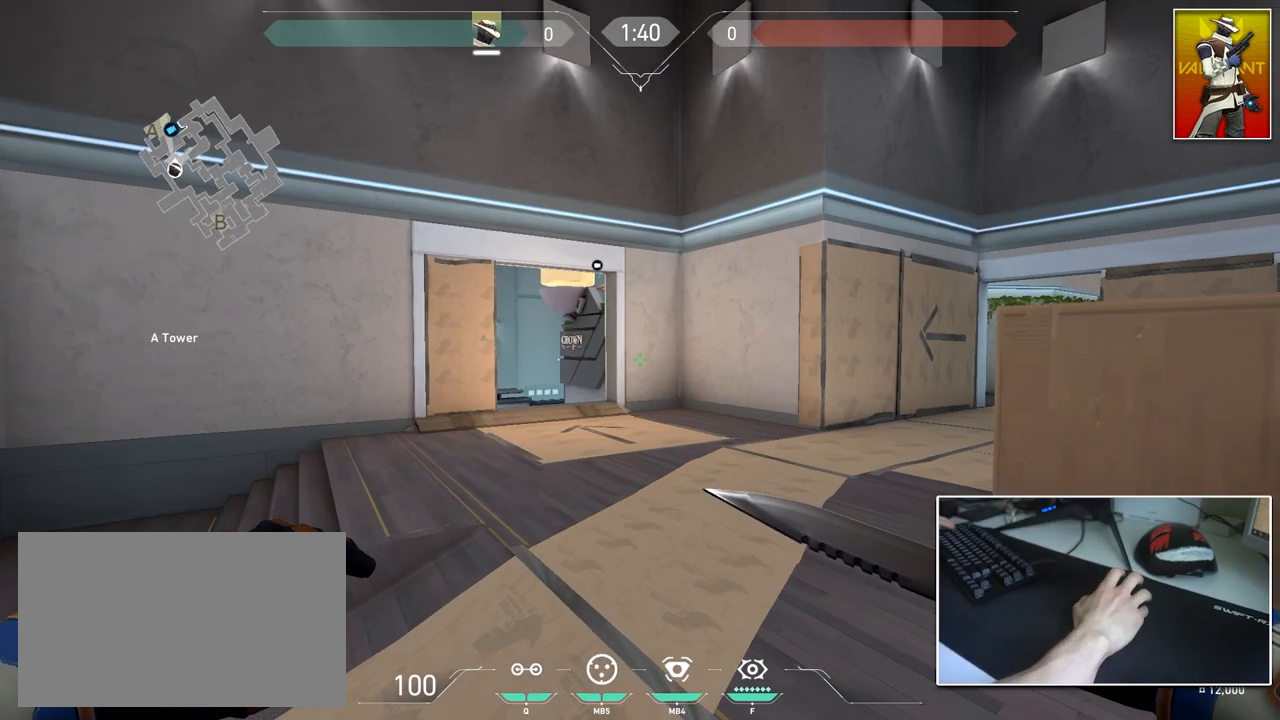
{"keys": ["a", "w"], "mouse": [], "mouse_move": "still", "events": [[234, "a", "down"], [284, "w", "down"]]}
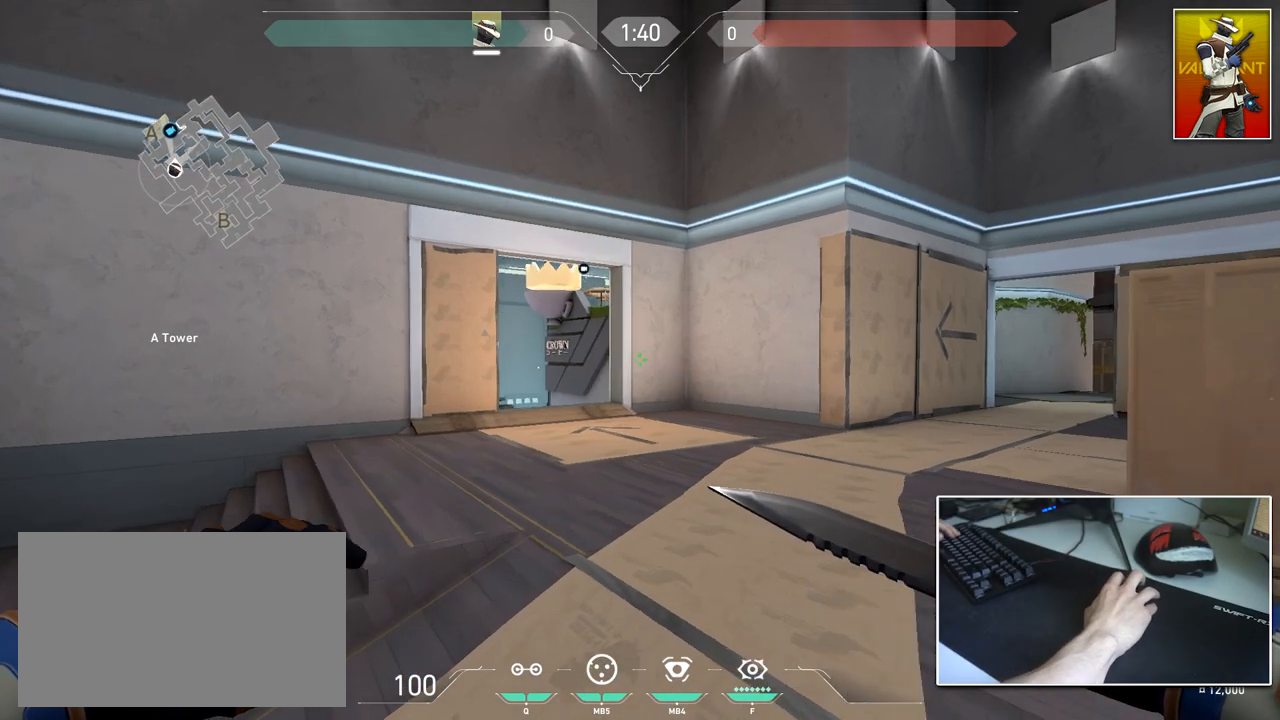
{"keys": ["w"], "mouse": [], "mouse_move": "up", "events": [[167, "a", "up"]]}
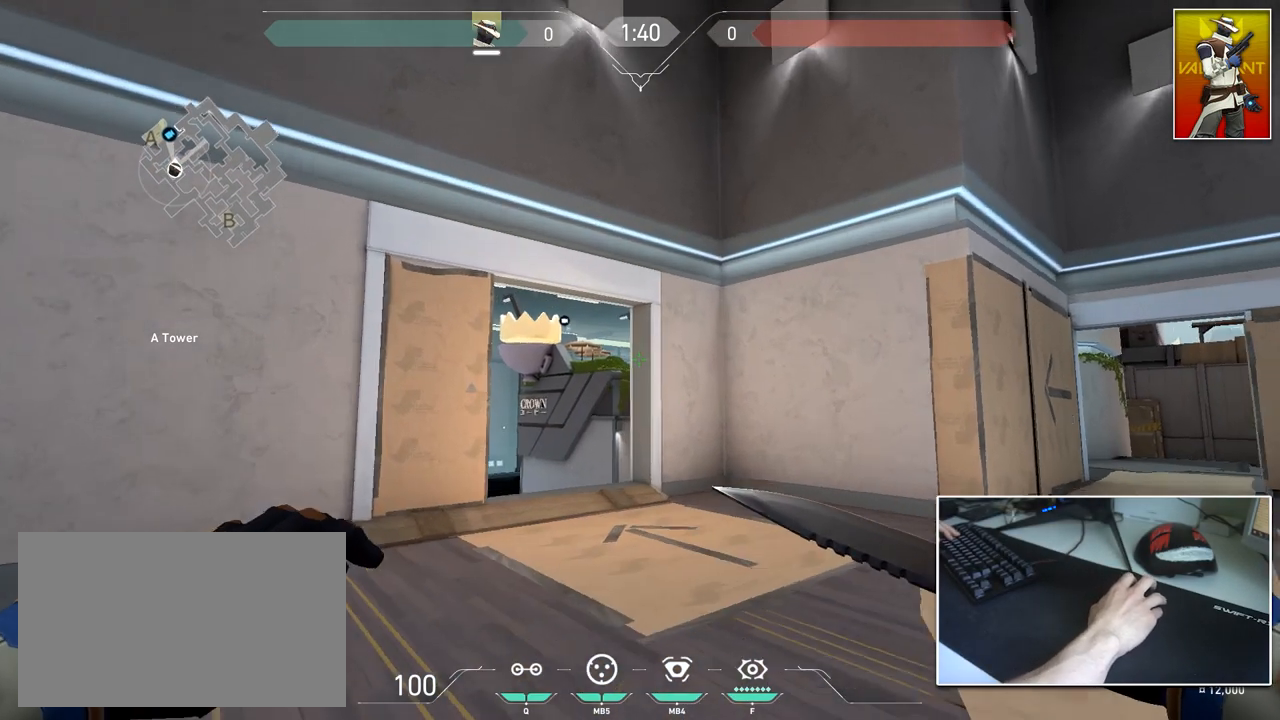
{"keys": ["d"], "mouse": [], "mouse_move": "left", "events": [[83, "a", "down"], [267, "d", "down"], [317, "a", "up"], [317, "w", "up"]]}
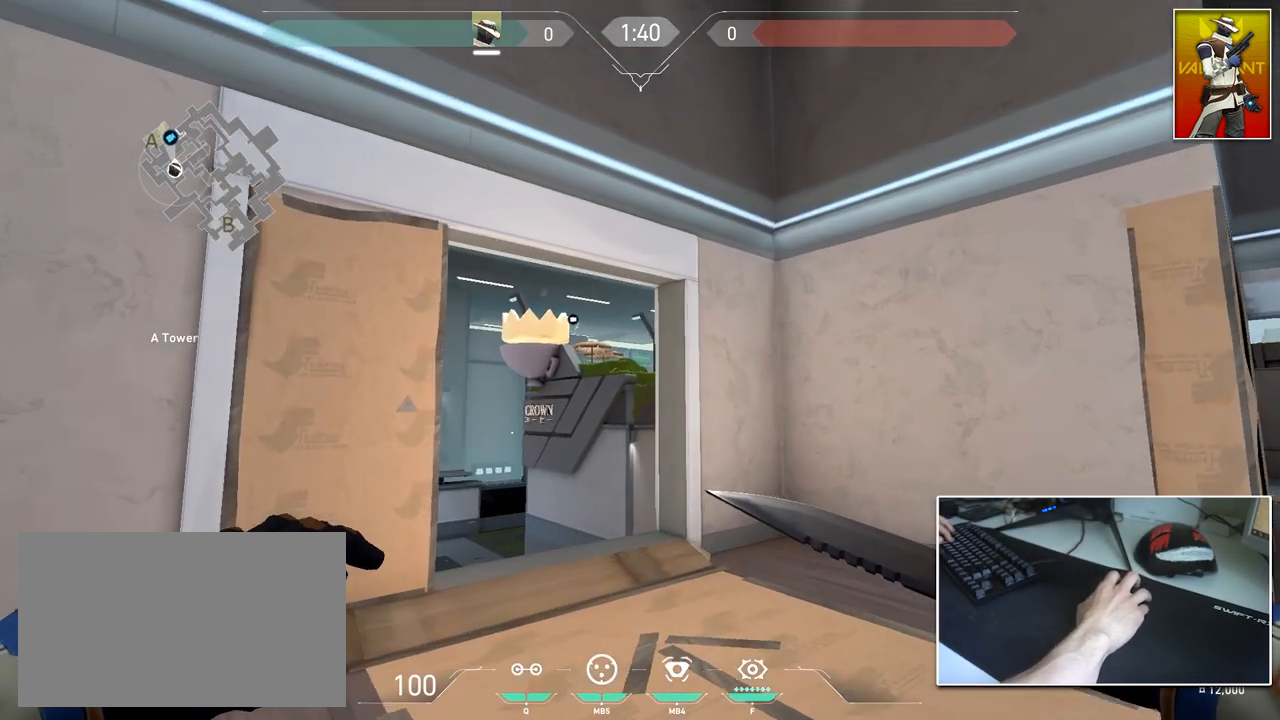
{"keys": ["w"], "mouse": [], "mouse_move": "up-right", "events": [[50, "a", "down"], [100, "d", "up"], [283, "d", "down"], [333, "a", "up"], [433, "w", "down"], [467, "d", "up"]]}
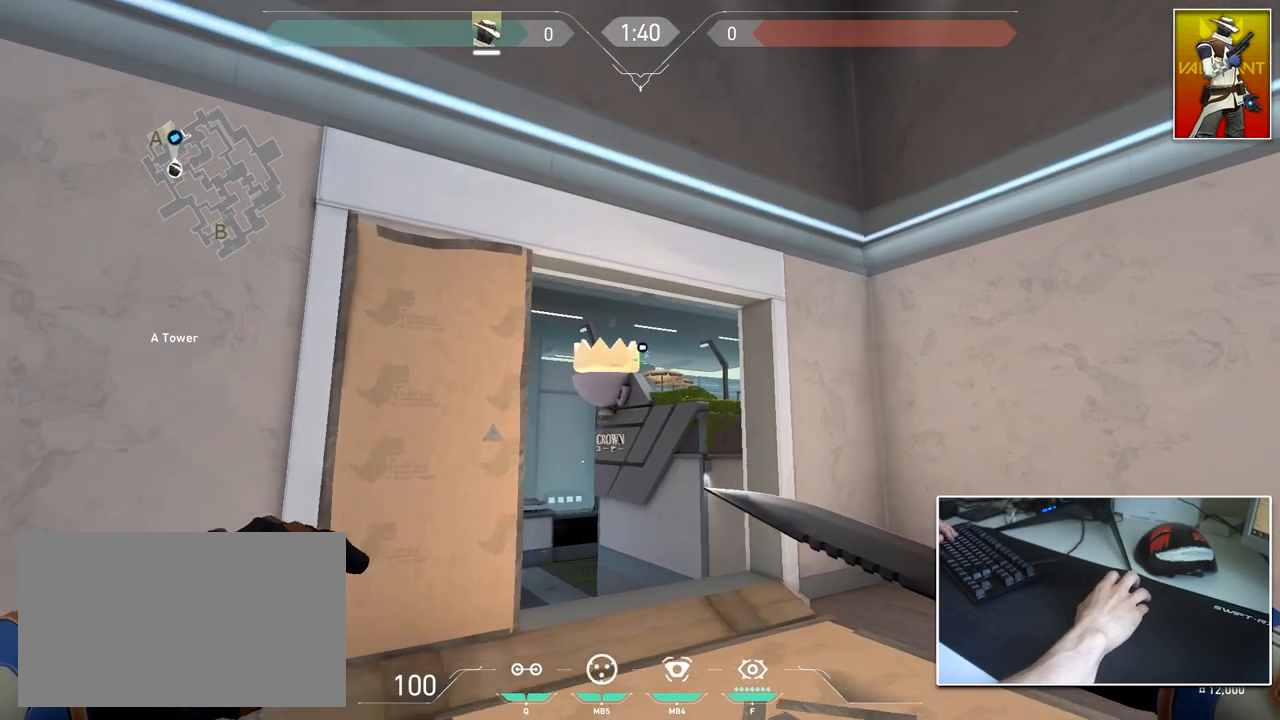
{"keys": ["w"], "mouse": [], "mouse_move": "still", "events": []}
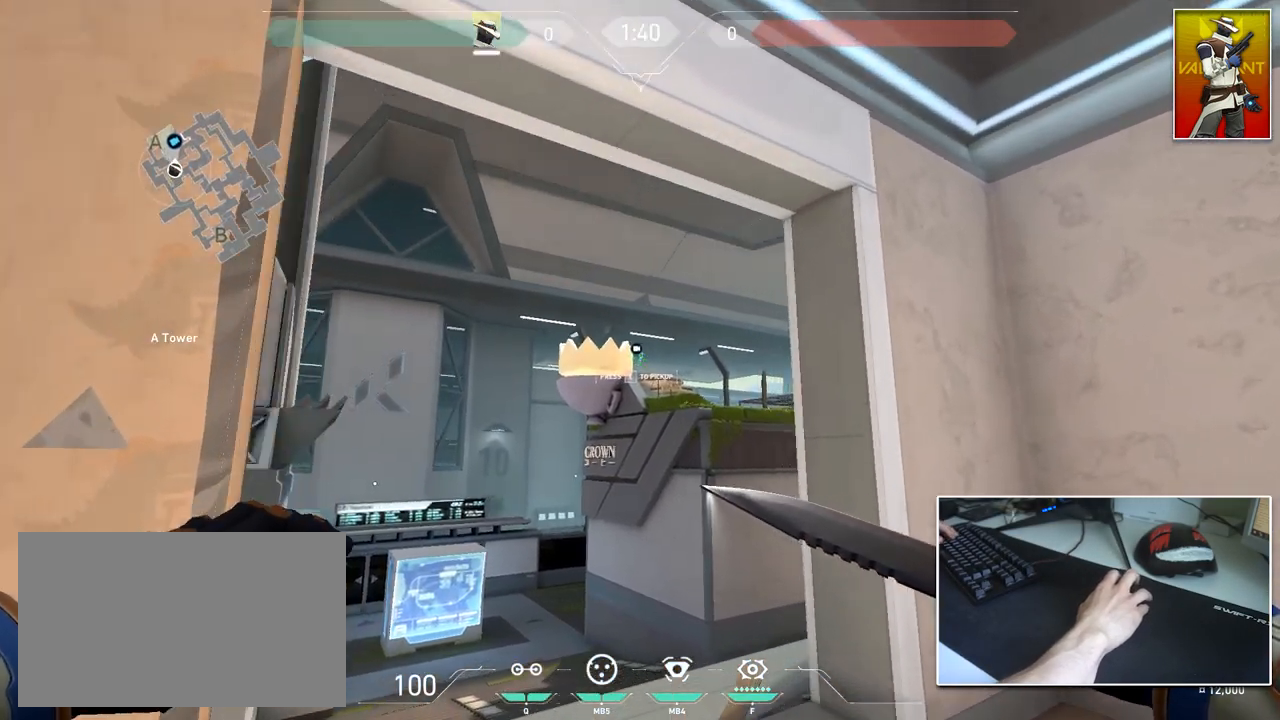
{"keys": ["d", "w"], "mouse": [], "mouse_move": "up", "events": [[267, "e", "down"], [368, "e", "up"], [501, "d", "down"]]}
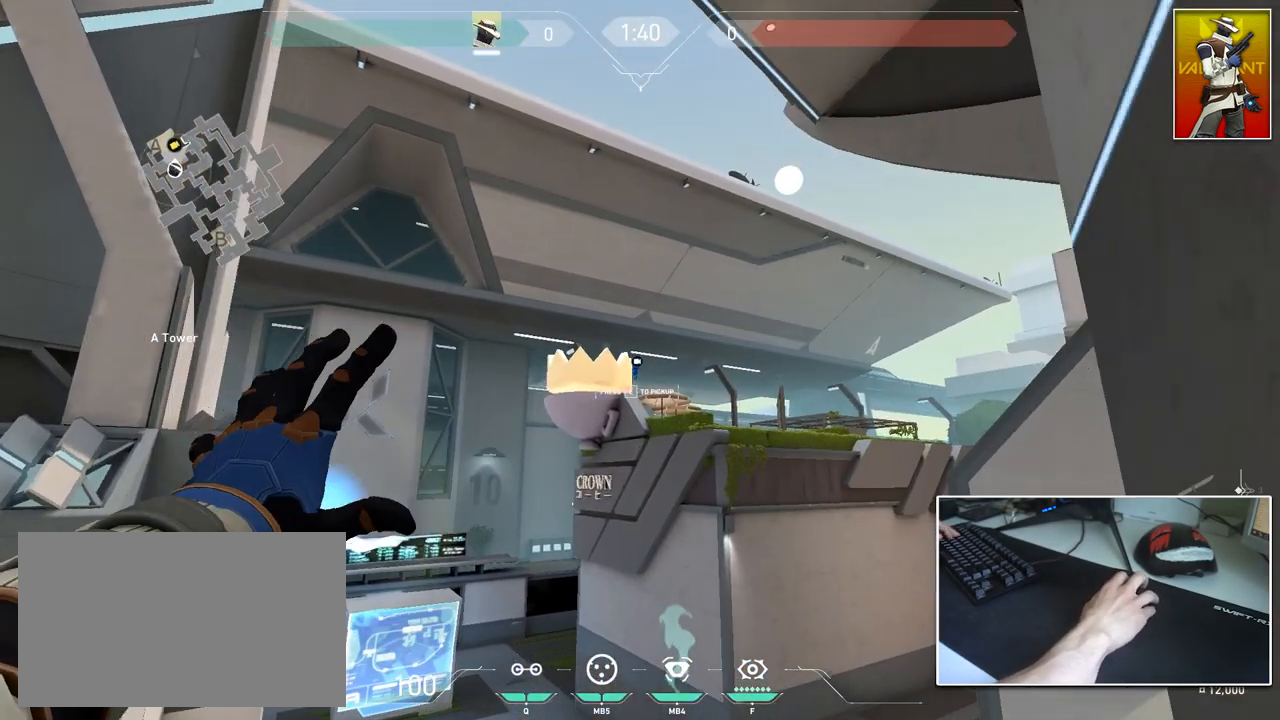
{"keys": ["d"], "mouse": [], "mouse_move": "up-right", "events": [[234, "w", "up"]]}
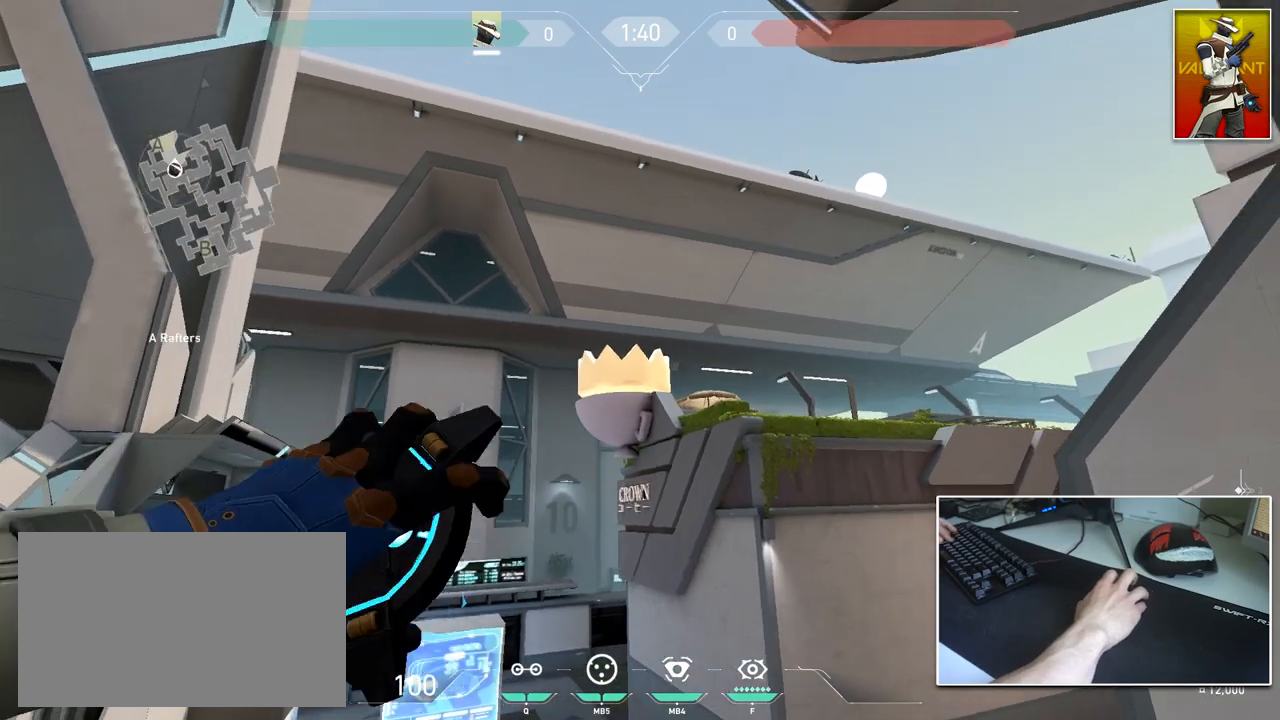
{"keys": ["a"], "mouse": [], "mouse_move": "still", "events": [[16, "a", "down"], [66, "d", "up"], [250, "a", "up"], [250, "d", "down"], [350, "a", "down"], [400, "d", "up"]]}
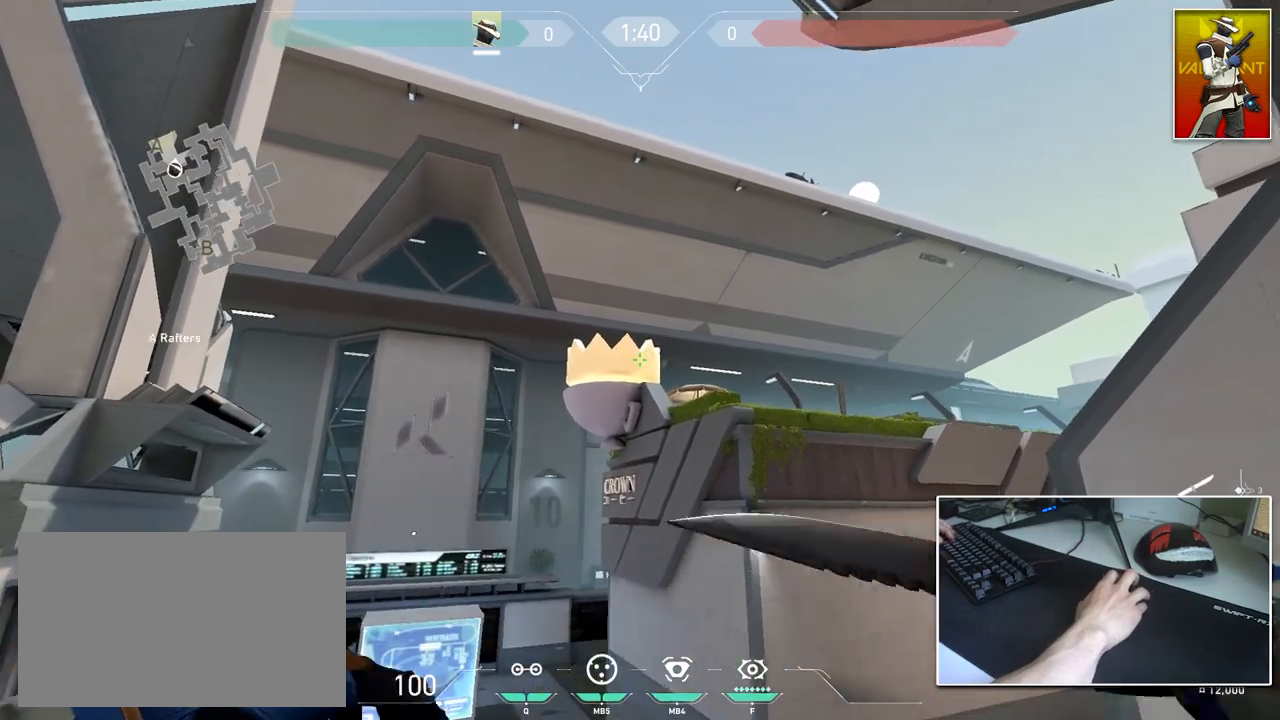
{"keys": ["a"], "mouse": [], "mouse_move": "right", "events": [[83, "s", "down"], [367, "a", "up"], [417, "d", "down"], [467, "s", "up"], [484, "a", "down"], [500, "d", "up"]]}
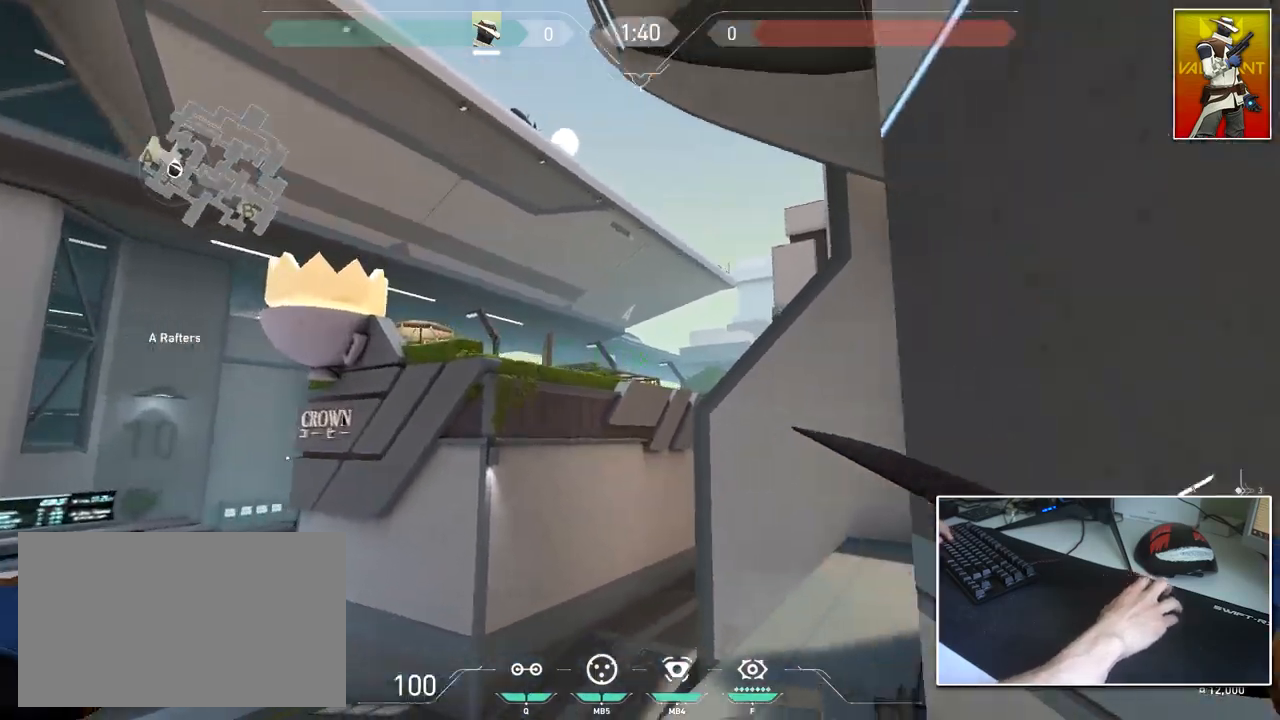
{"keys": ["a", "ctrl", "w"], "mouse": [], "mouse_move": "left", "events": [[184, "d", "down"], [234, "a", "up"], [284, "ctrl", "down"], [384, "a", "down"], [384, "d", "up"], [468, "w", "down"]]}
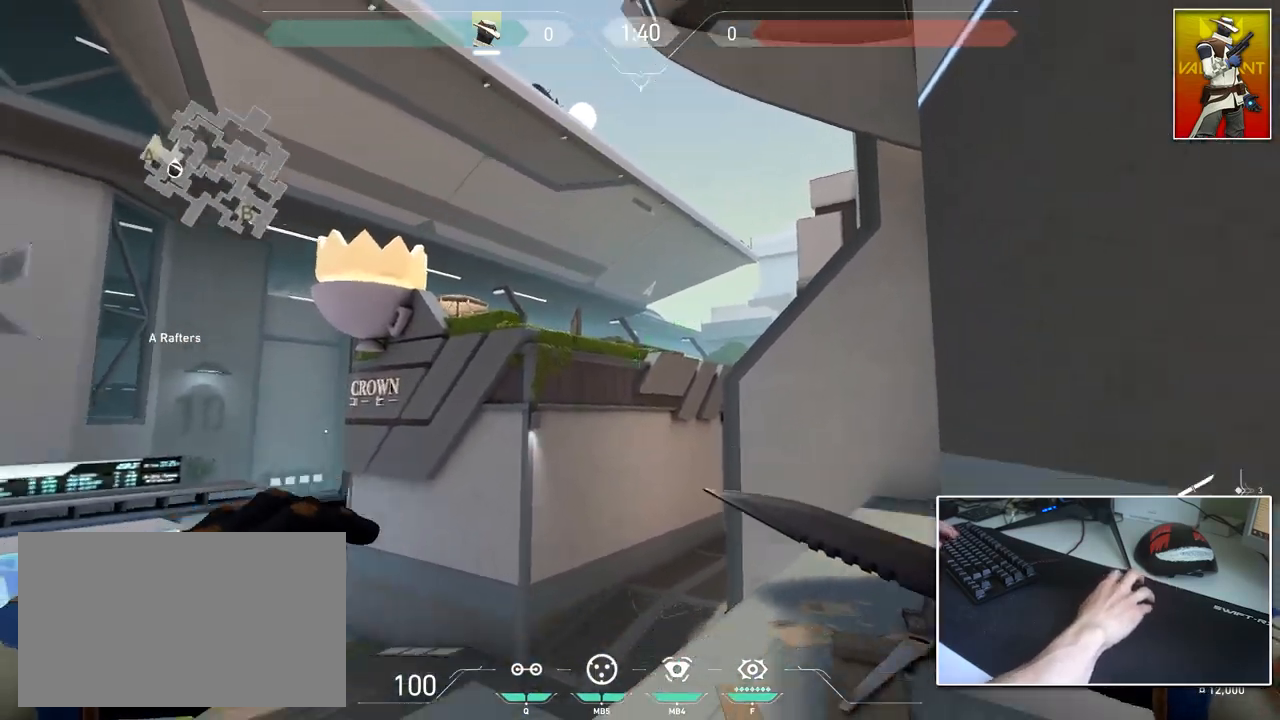
{"keys": ["d"], "mouse": [], "mouse_move": "right", "events": [[17, "ctrl", "up"], [400, "a", "up"], [400, "d", "down"], [434, "w", "up"]]}
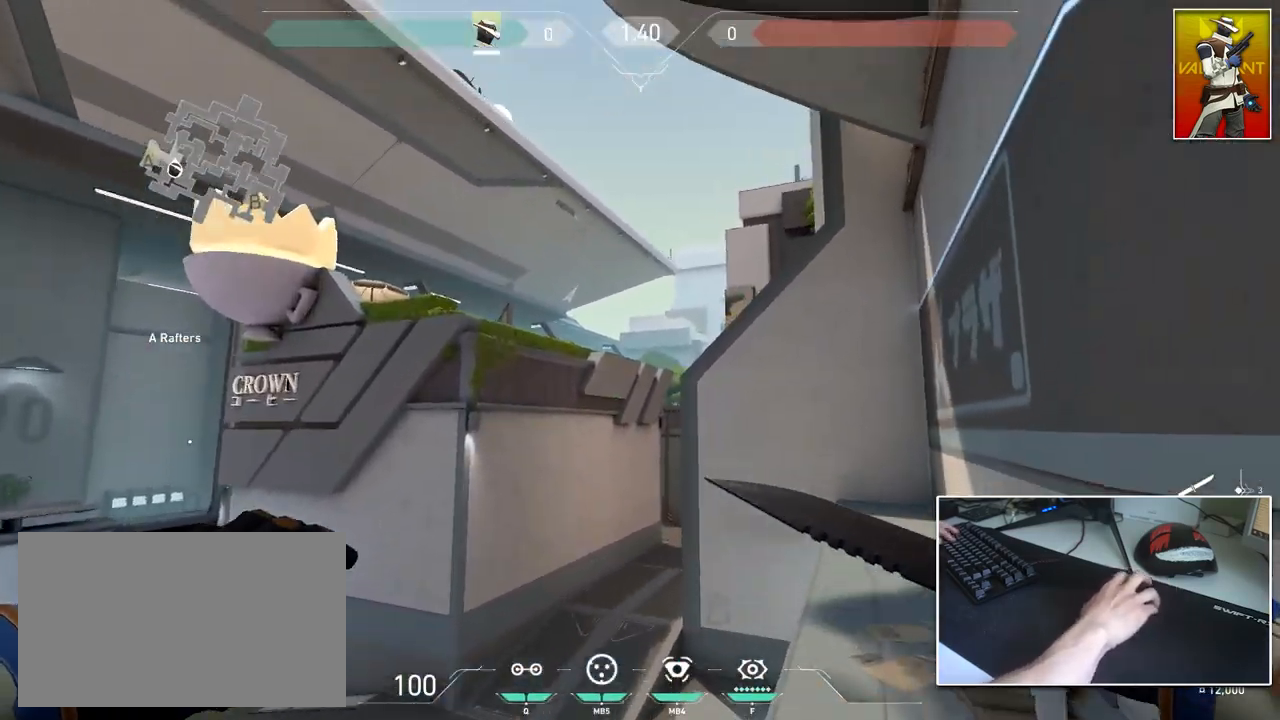
{"keys": ["d", "w"], "mouse": [], "mouse_move": "left", "events": [[83, "s", "down"], [183, "d", "up"], [367, "d", "down"], [367, "s", "up"], [500, "w", "down"]]}
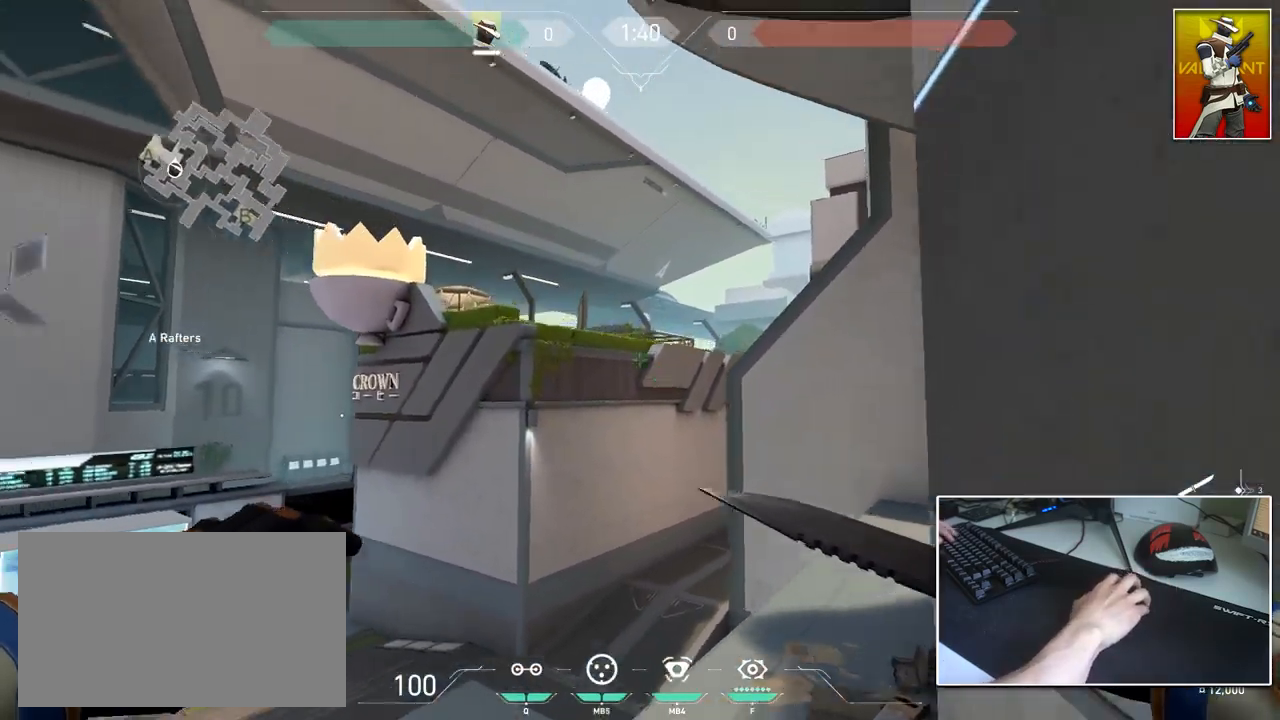
{"keys": ["d", "w"], "mouse": [], "mouse_move": "left", "events": [[33, "d", "up"], [83, "a", "down"], [267, "a", "up"], [267, "d", "down"]]}
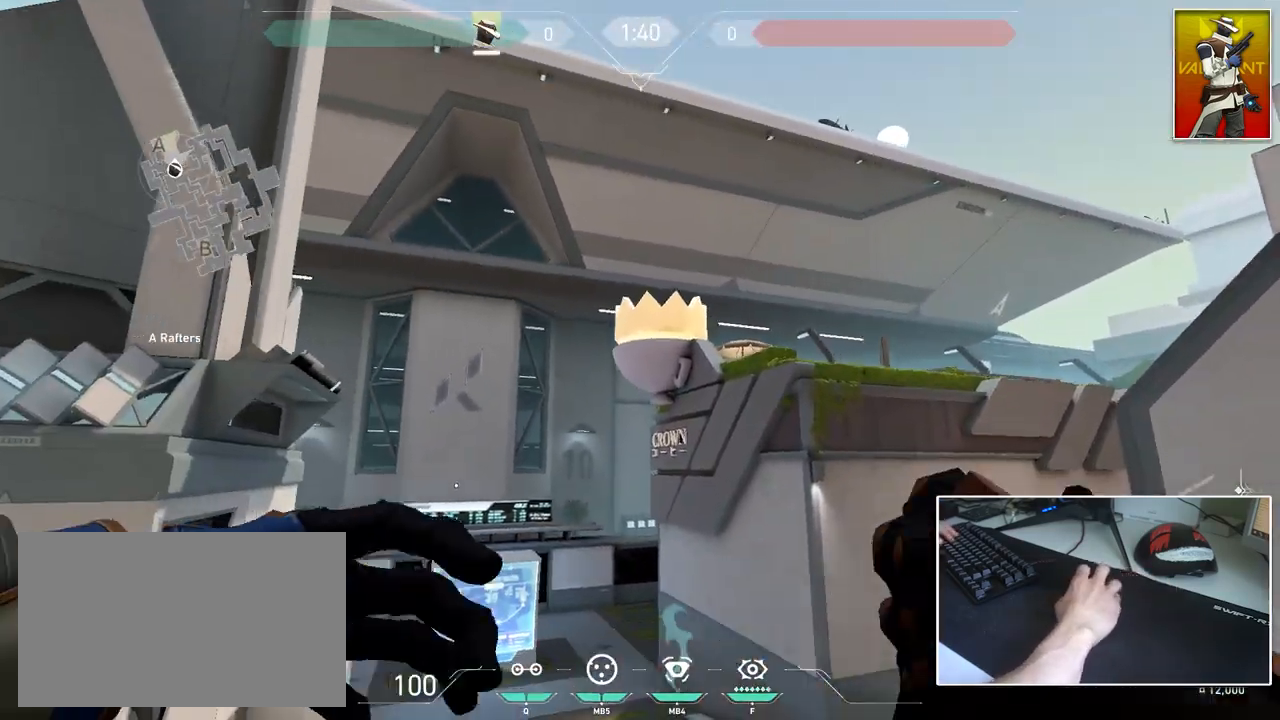
{"keys": ["w"], "mouse": [], "mouse_move": "right", "events": [[16, "w", "up"], [350, "w", "down"], [400, "d", "up"]]}
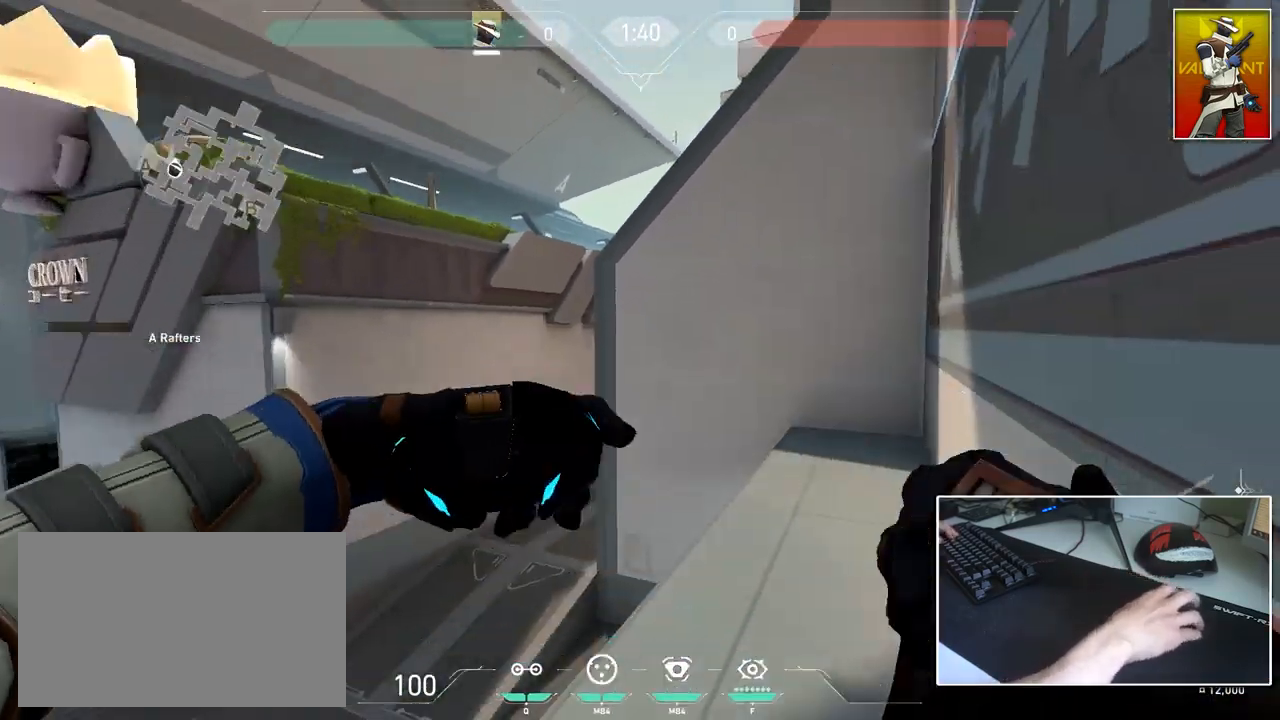
{"keys": ["d"], "mouse": [], "mouse_move": "left", "events": [[184, "d", "down"], [267, "ctrl", "down"], [467, "ctrl", "up"], [467, "w", "up"]]}
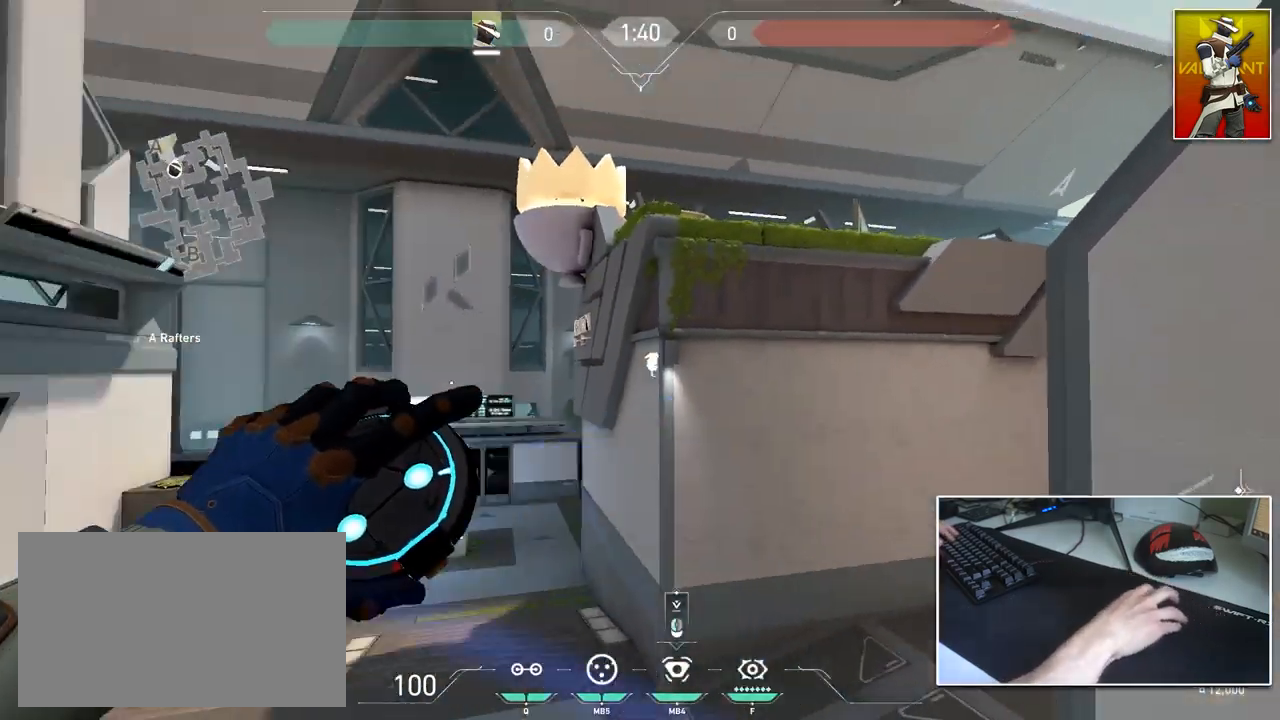
{"keys": ["d"], "mouse": [], "mouse_move": "up", "events": []}
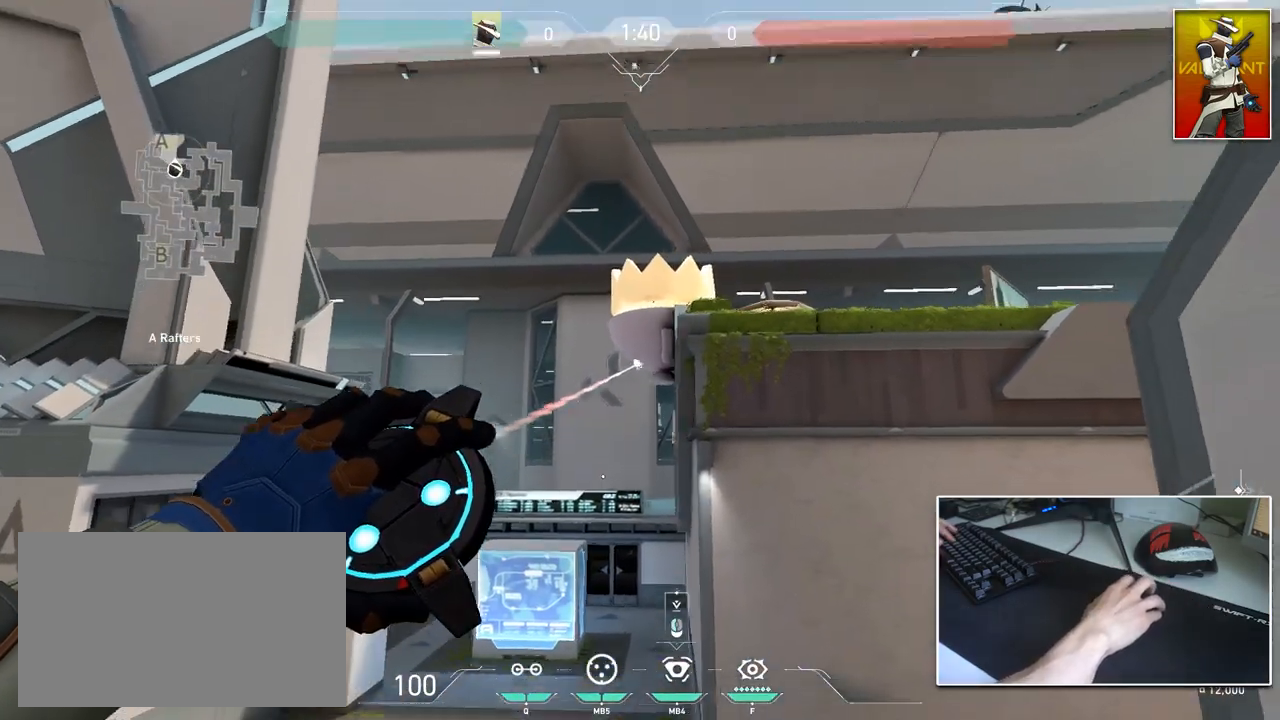
{"keys": ["a", "d"], "mouse": [], "mouse_move": "up-right", "events": [[167, "s", "down"], [251, "d", "up"], [301, "a", "down"], [451, "s", "up"], [484, "d", "down"]]}
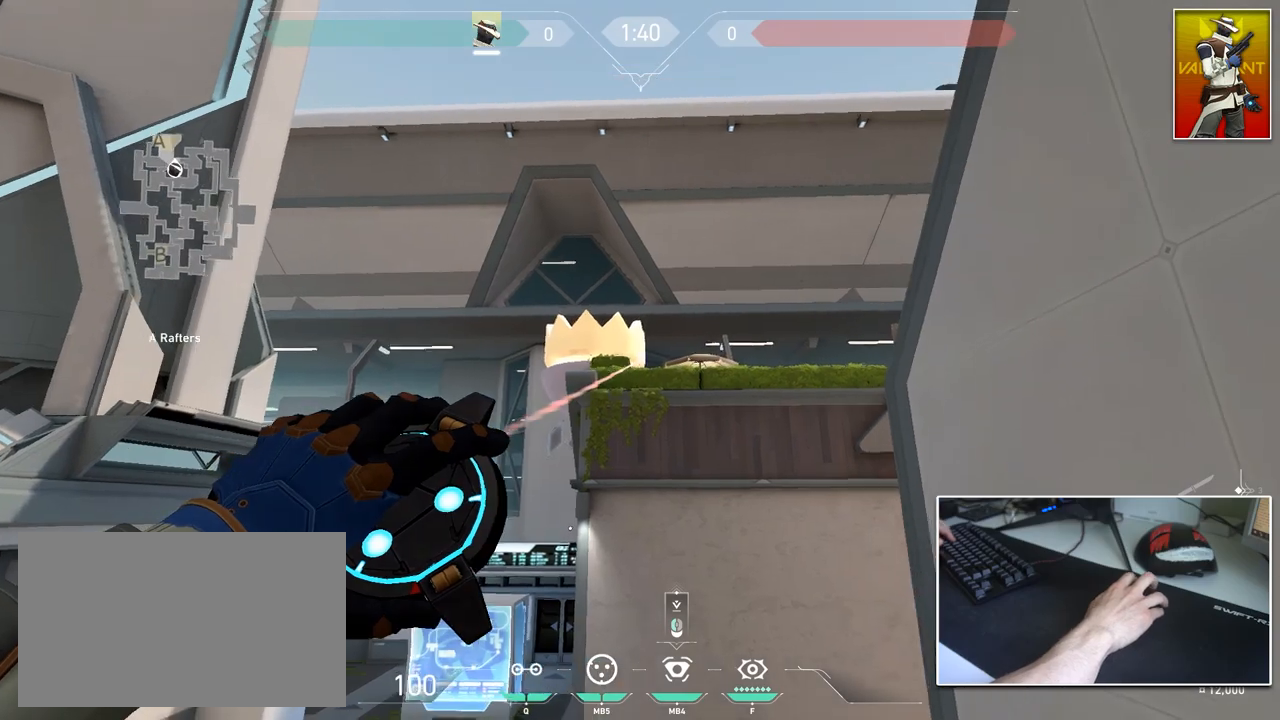
{"keys": ["d"], "mouse": [], "mouse_move": "still", "events": [[33, "a", "up"], [183, "d", "up"], [267, "a", "down"], [450, "a", "up"], [450, "d", "down"]]}
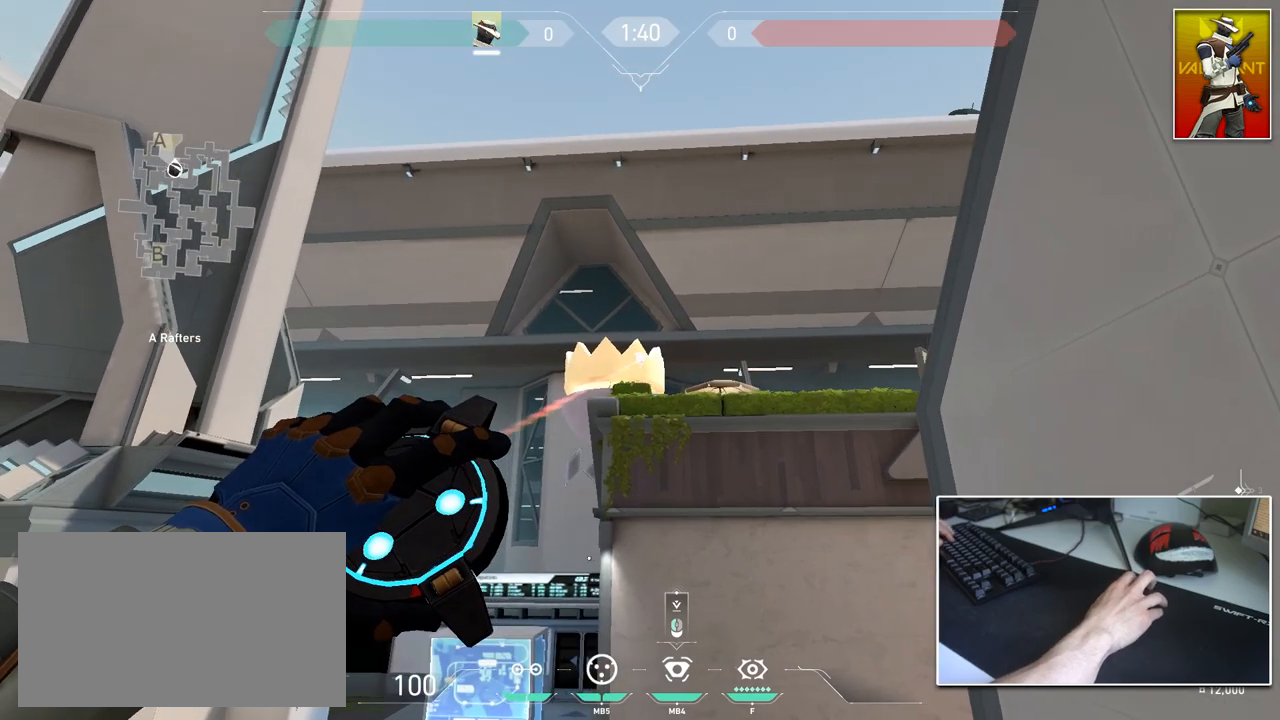
{"keys": [], "mouse": [], "mouse_move": "up-right", "events": [[50, "a", "down"], [100, "d", "up"], [201, "a", "up"], [284, "d", "down"], [334, "d", "up"], [384, "a", "down"], [467, "a", "up"]]}
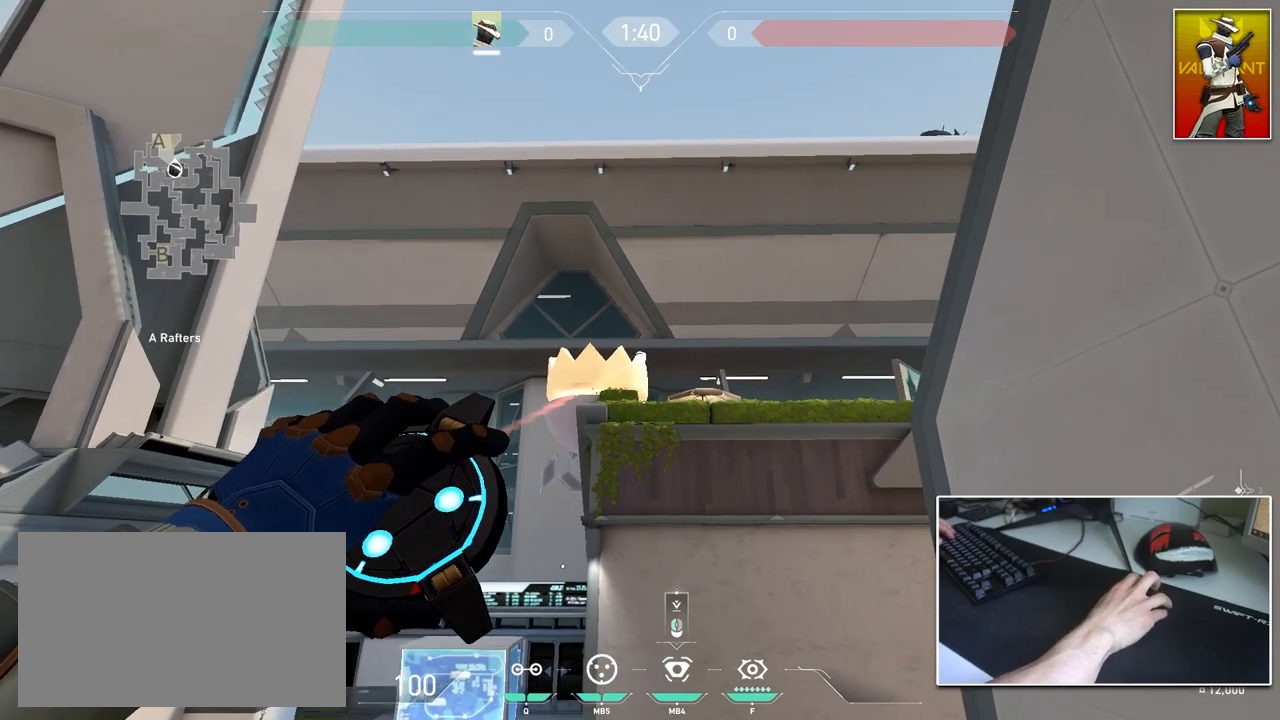
{"keys": ["a", "w"], "mouse": [], "mouse_move": "still", "events": [[400, "a", "down"], [484, "w", "down"]]}
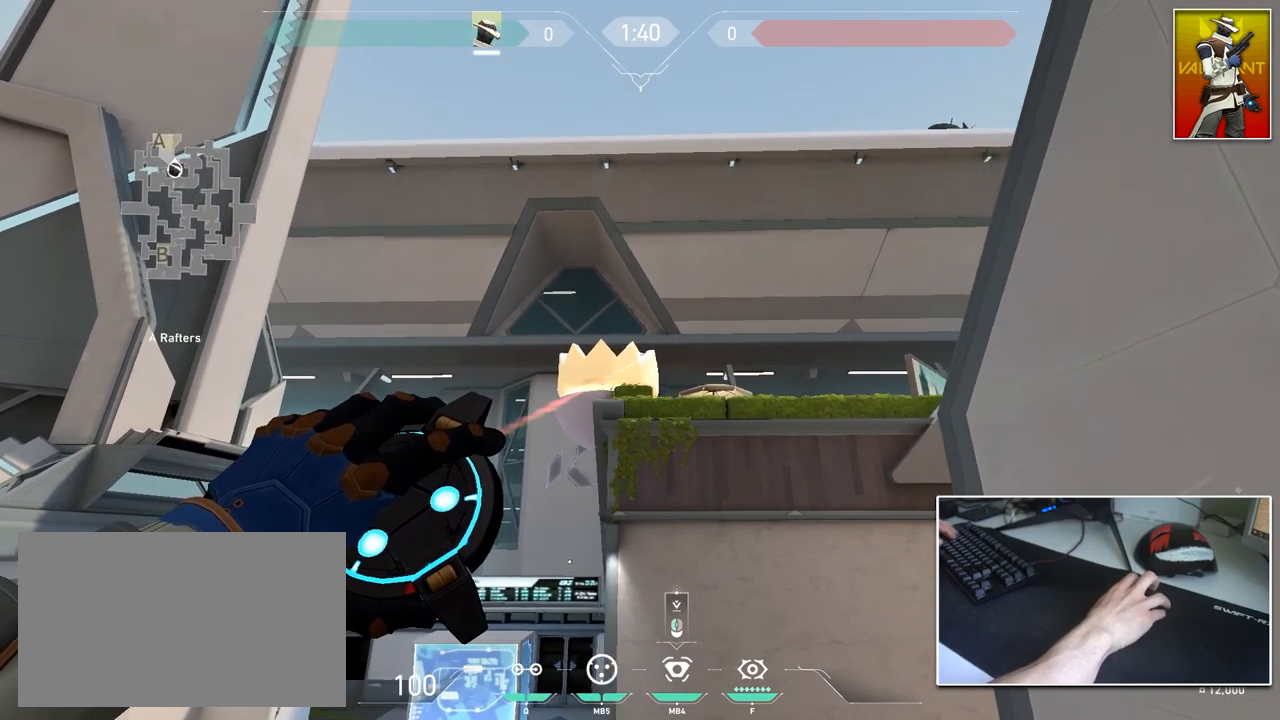
{"keys": ["d"], "mouse": [], "mouse_move": "right", "events": [[134, "w", "up"], [317, "s", "down"], [451, "d", "down"], [451, "s", "up"], [501, "a", "up"]]}
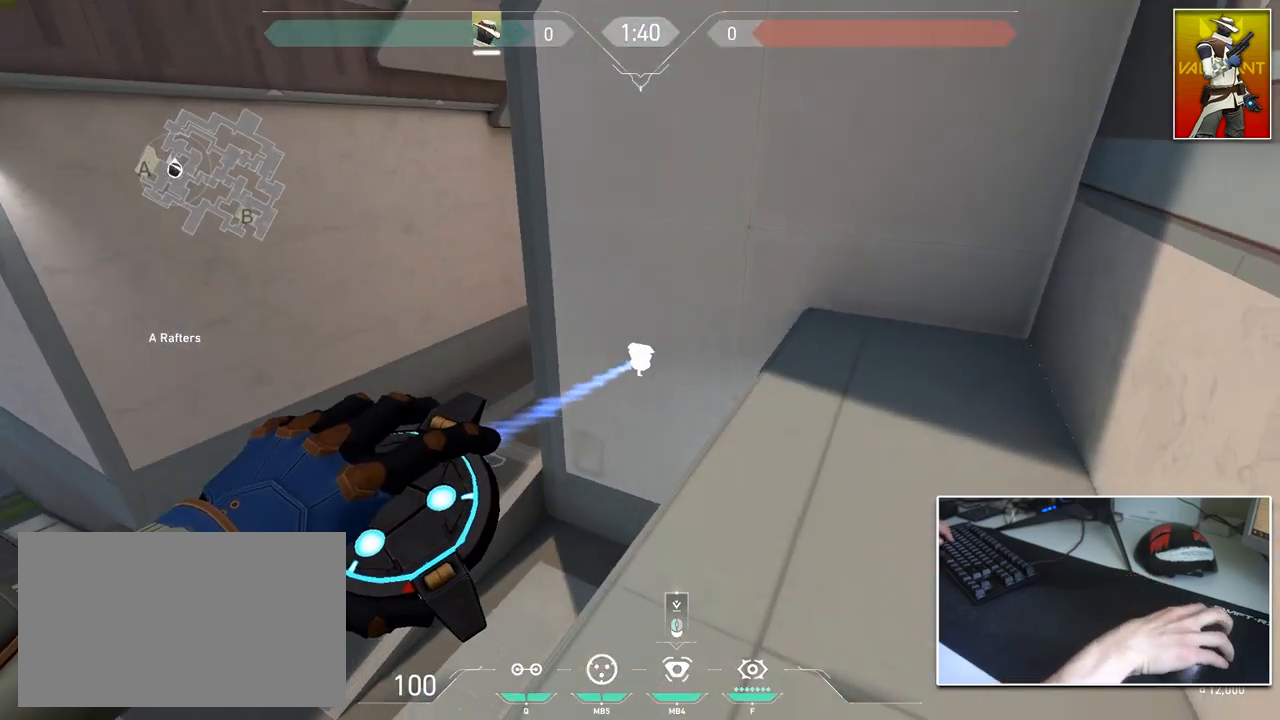
{"keys": ["a", "ctrl"], "mouse": [], "mouse_move": "still", "events": [[100, "w", "down"], [150, "d", "up"], [233, "a", "down"], [384, "w", "up"], [434, "ctrl", "down"]]}
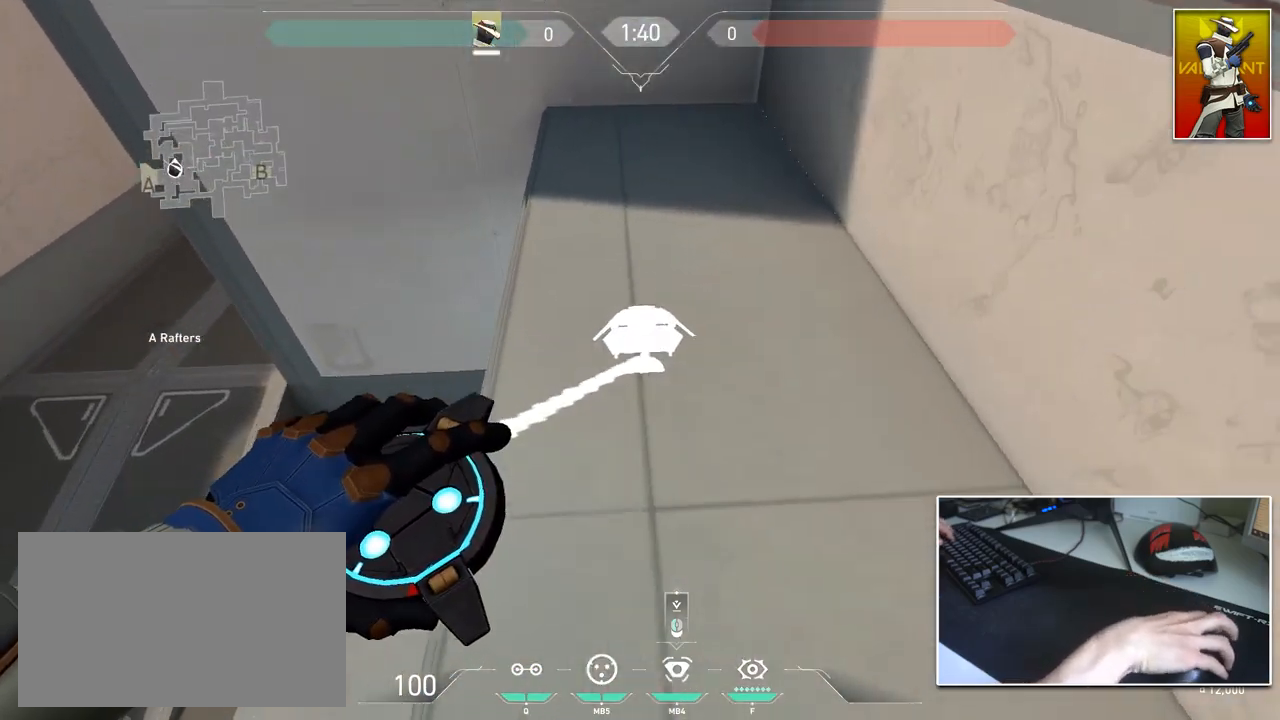
{"keys": ["ctrl", "d"], "mouse": [], "mouse_move": "down-left", "events": [[67, "s", "down"], [117, "a", "up"], [117, "ctrl", "up"], [167, "d", "down"], [451, "s", "up"], [484, "ctrl", "down"]]}
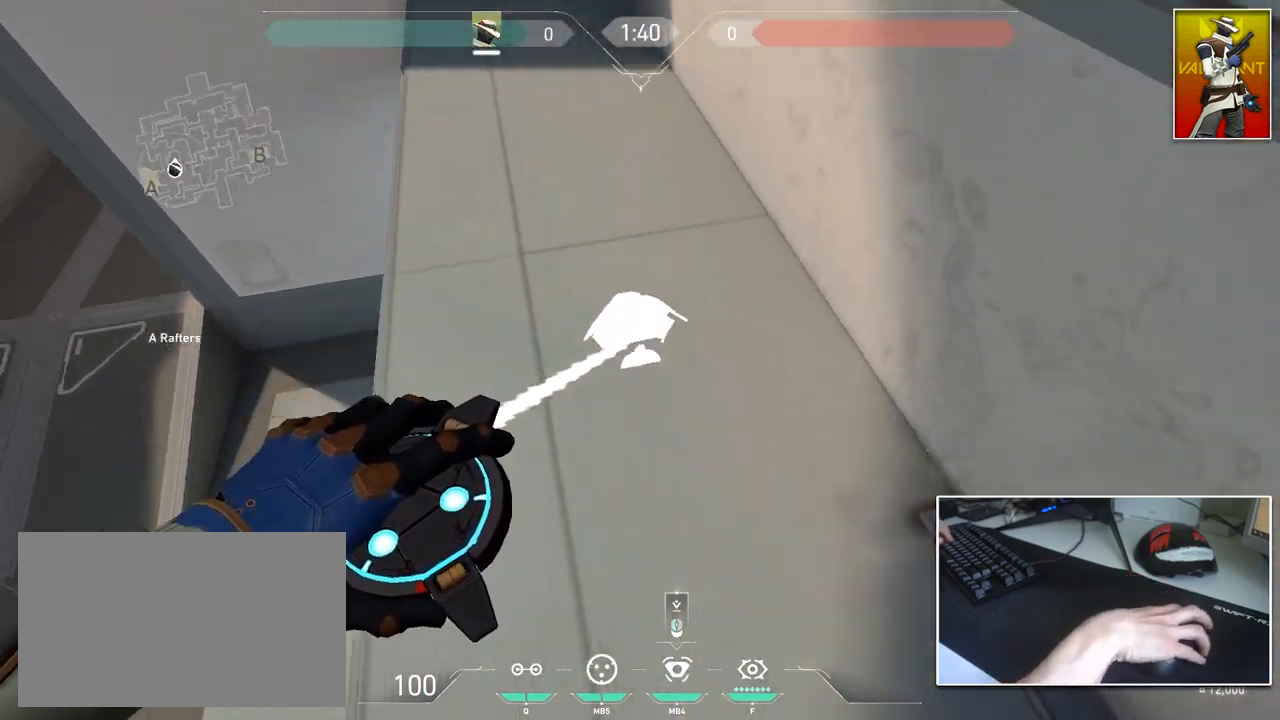
{"keys": ["a", "s"], "mouse": [], "mouse_move": "still", "events": [[33, "d", "up"], [133, "a", "down"], [133, "s", "down"], [183, "ctrl", "up"], [217, "a", "up"], [317, "d", "down"], [417, "a", "down"], [417, "d", "up"]]}
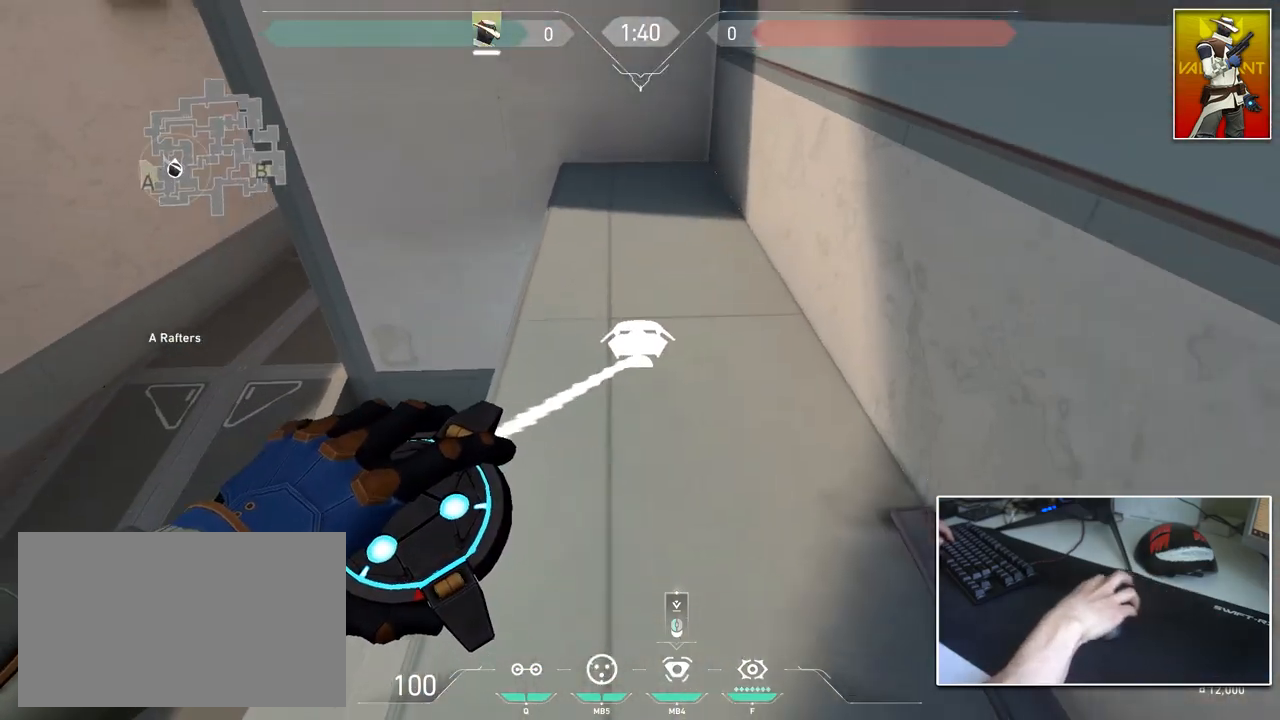
{"keys": ["d", "w"], "mouse": [], "mouse_move": "down-left", "events": [[100, "a", "up"], [100, "d", "down"], [201, "s", "up"], [284, "ctrl", "down"], [417, "w", "down"], [467, "ctrl", "up"]]}
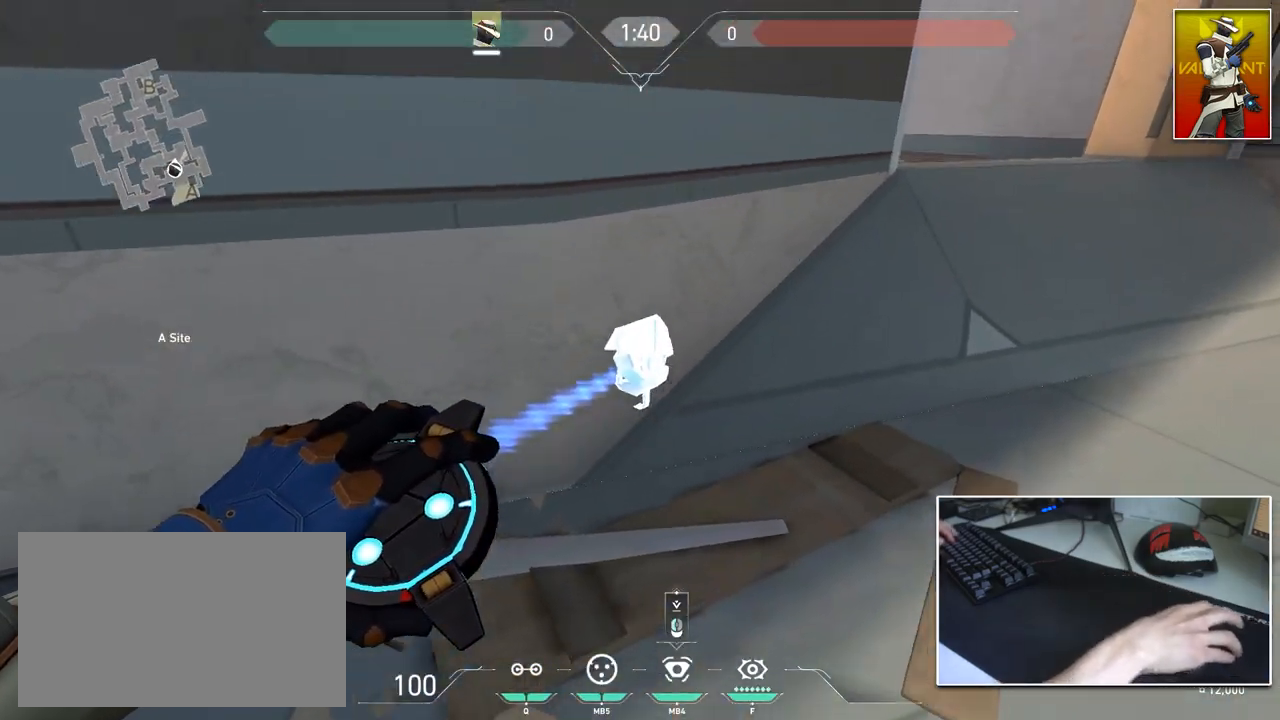
{"keys": ["a", "d"], "mouse": [], "mouse_move": "left", "events": [[450, "w", "up"], [484, "a", "down"]]}
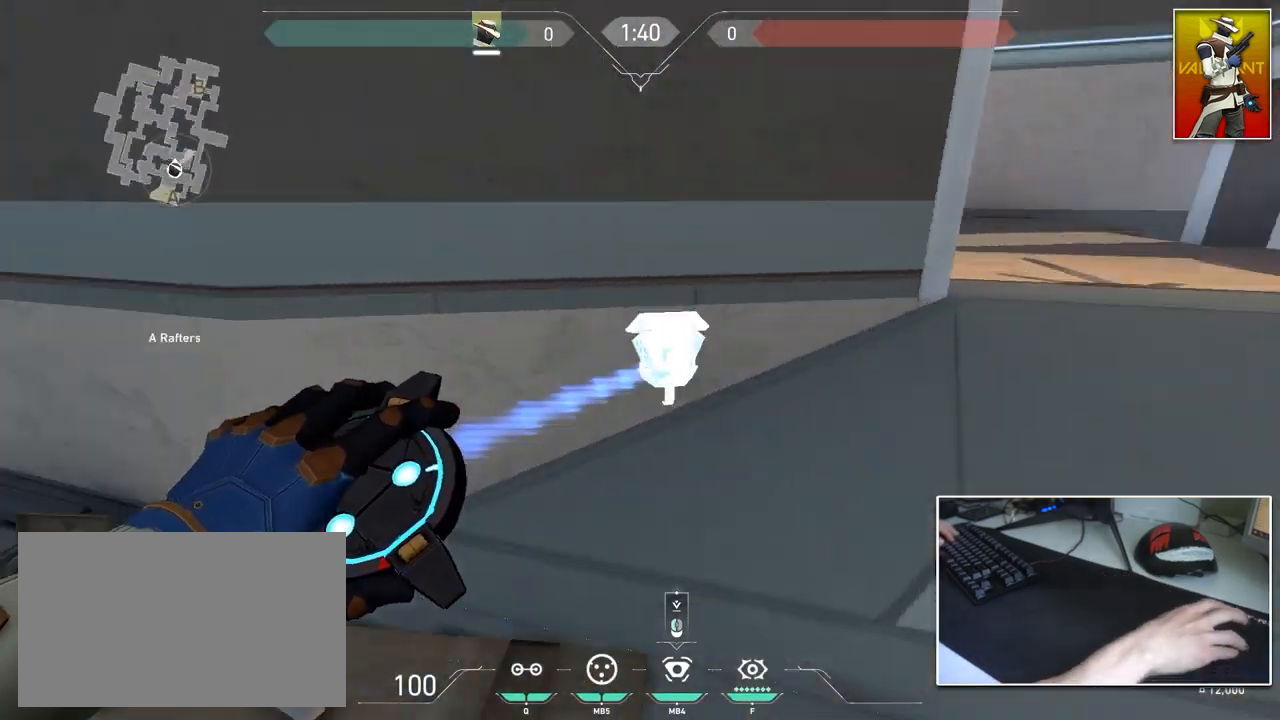
{"keys": ["w"], "mouse": [], "mouse_move": "down-right", "events": [[84, "a", "up"], [84, "w", "down"], [184, "d", "up"], [317, "a", "down"], [501, "a", "up"]]}